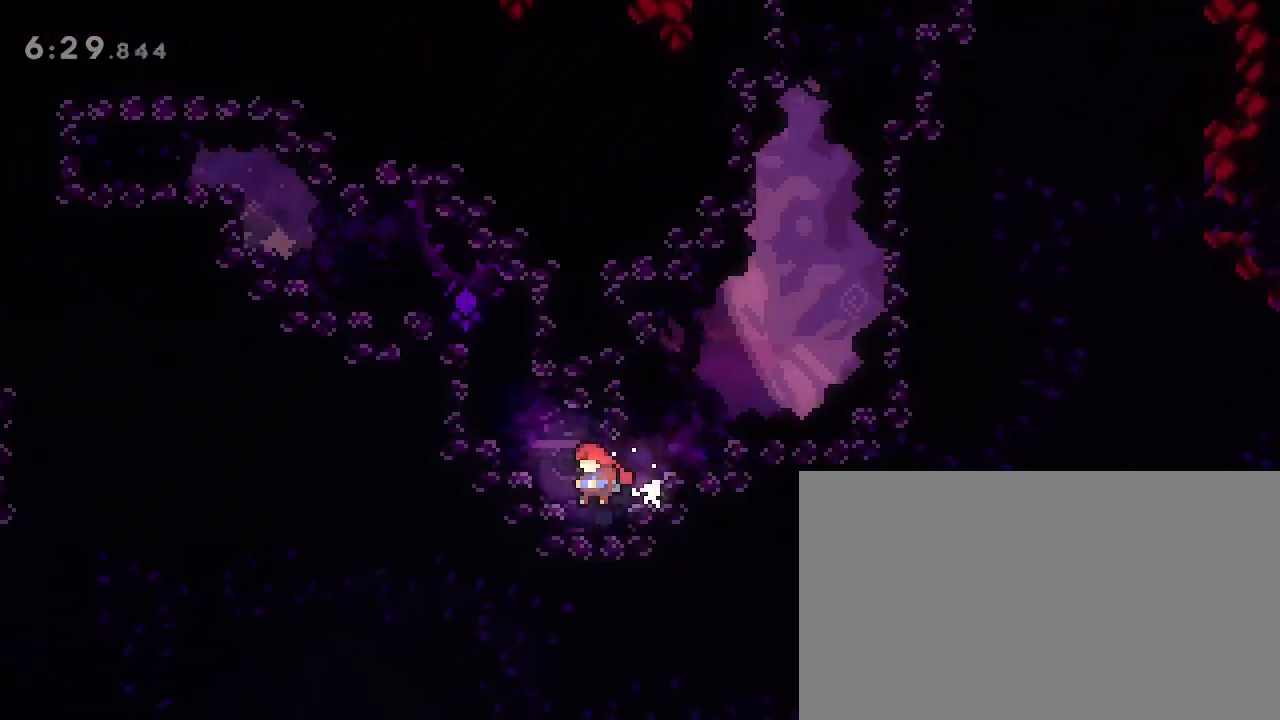
Gameplay with a controller (Xbox layout); each line is a JSON object with the inputs held at the frame after it (dt_ms = milliseconds from this image to that frame). "events" lists button and stick changes between this image and that frame as [ms after this image, input, new state], when the widget could be followed in between. Not read: L1 L2 L3 R1 R2 R3 SELECT START.
{"dt_ms": 500, "buttons": [], "left_stick": "left", "right_stick": "up-right", "events": [[33, "left_stick", "up-left"], [33, "right_stick", "down-left"], [267, "left_stick", "left"], [267, "right_stick", "down-right"], [467, "right_stick", "up-right"]]}
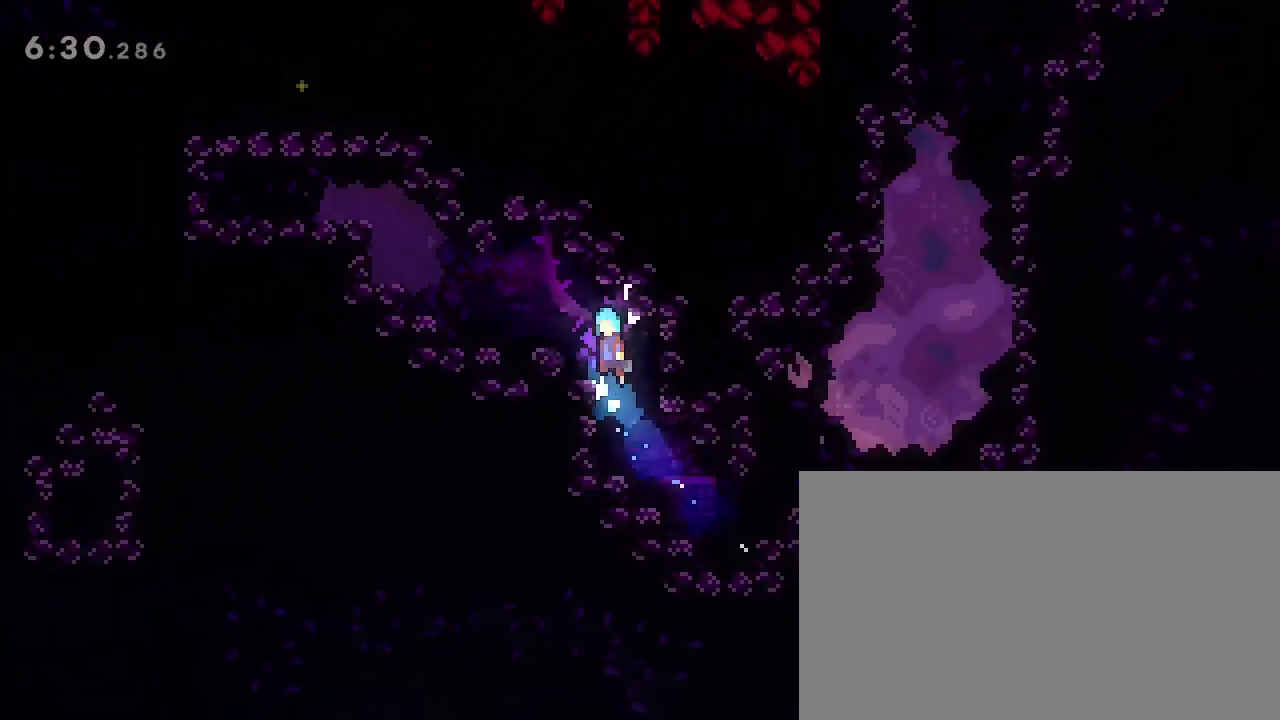
{"dt_ms": 500, "buttons": [], "left_stick": "center", "right_stick": "center", "events": [[200, "right_stick", "center"], [367, "left_stick", "center"]]}
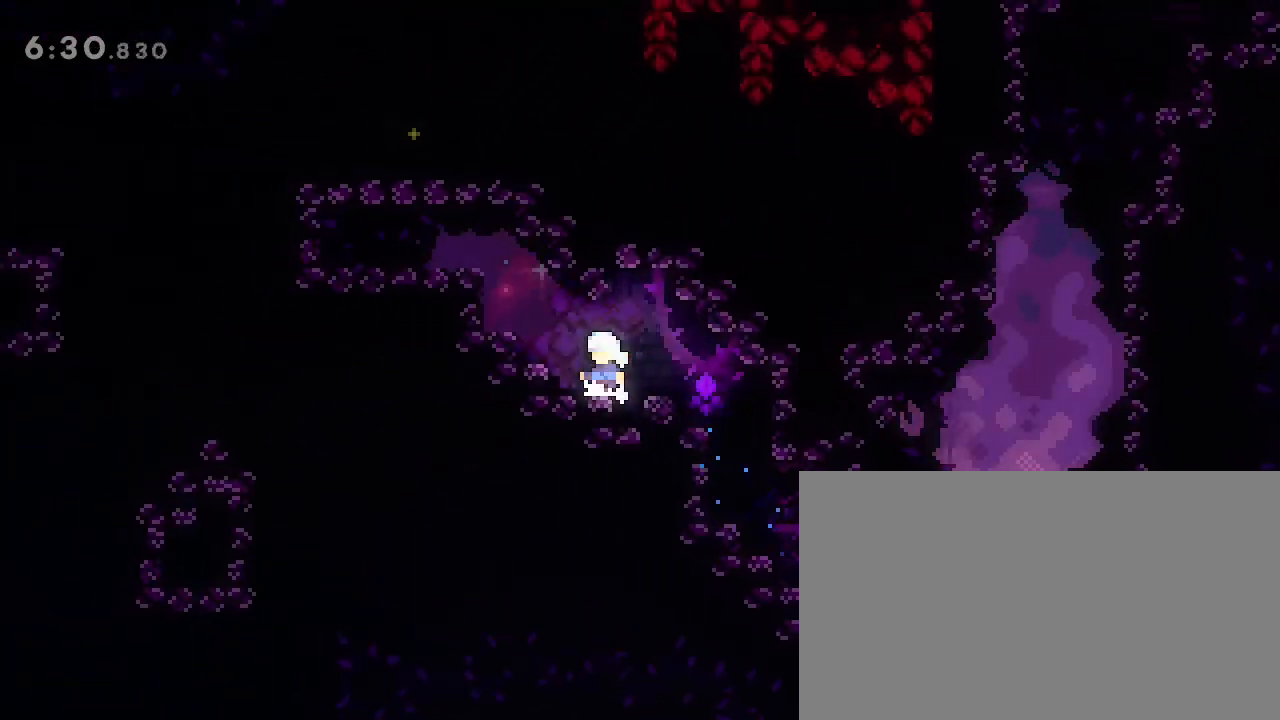
{"dt_ms": 500, "buttons": [], "left_stick": "left", "right_stick": "up", "events": [[33, "left_stick", "left"], [100, "right_stick", "up"]]}
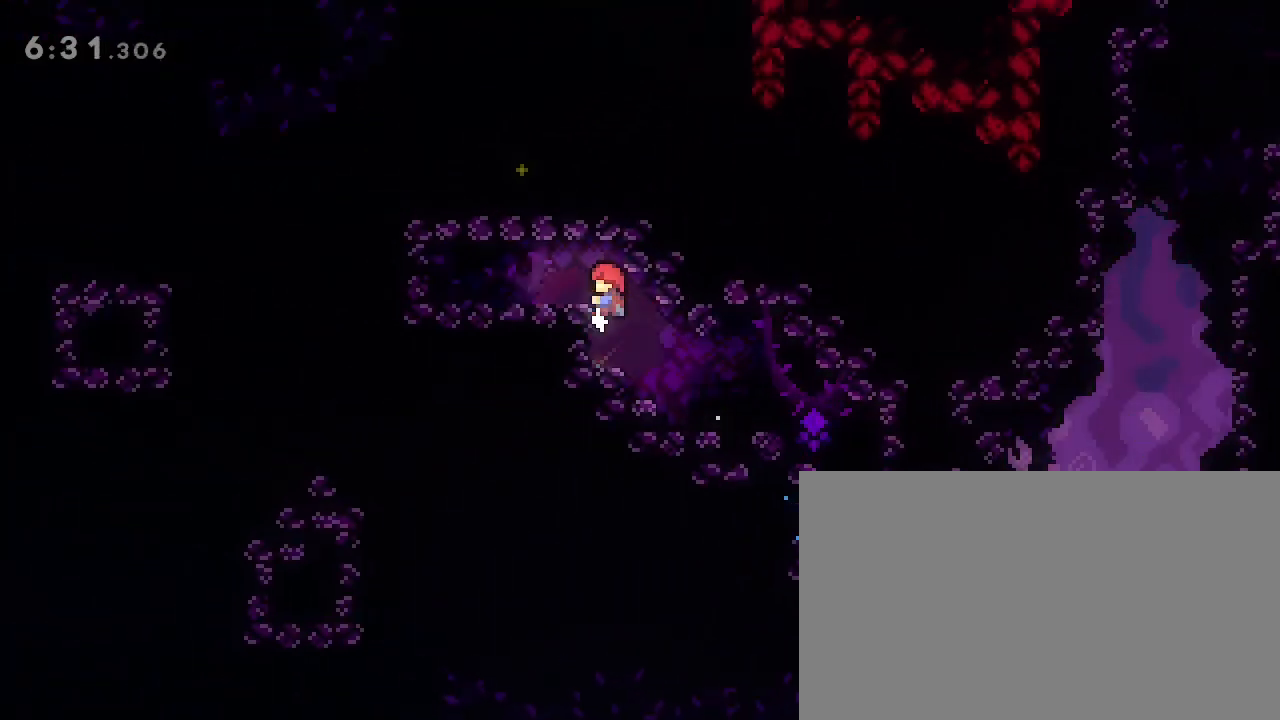
{"dt_ms": 500, "buttons": [], "left_stick": "left", "right_stick": "up-right", "events": [[167, "right_stick", "center"], [233, "left_stick", "center"], [367, "right_stick", "up-right"], [433, "left_stick", "left"]]}
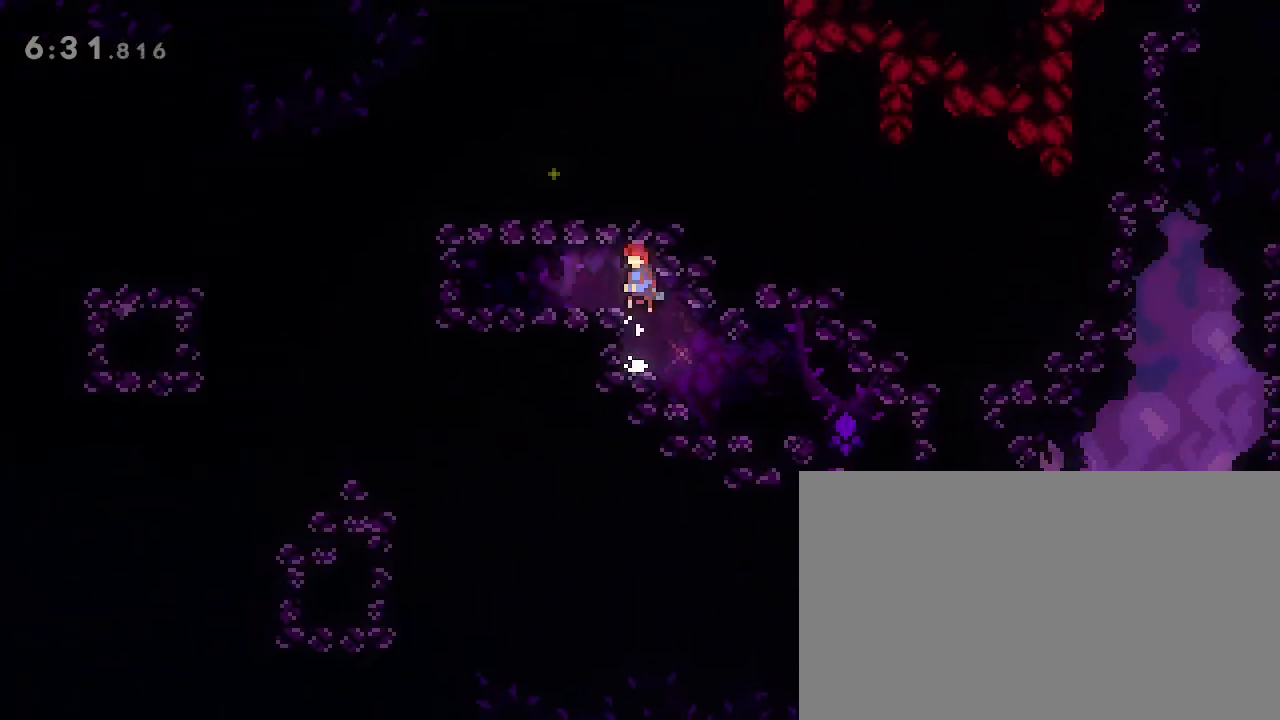
{"dt_ms": 500, "buttons": [], "left_stick": "left", "right_stick": "center", "events": [[67, "right_stick", "left"], [267, "right_stick", "center"]]}
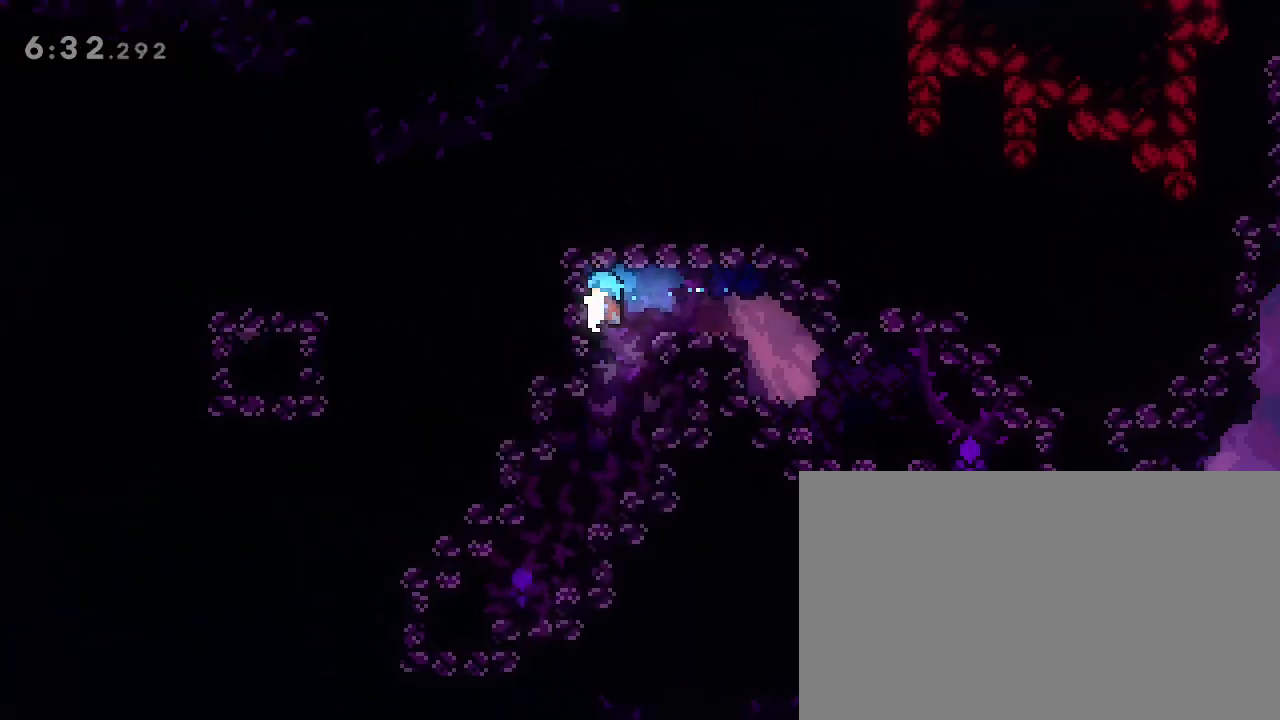
{"dt_ms": 500, "buttons": [], "left_stick": "left", "right_stick": "center", "events": [[300, "left_stick", "center"], [367, "left_stick", "left"]]}
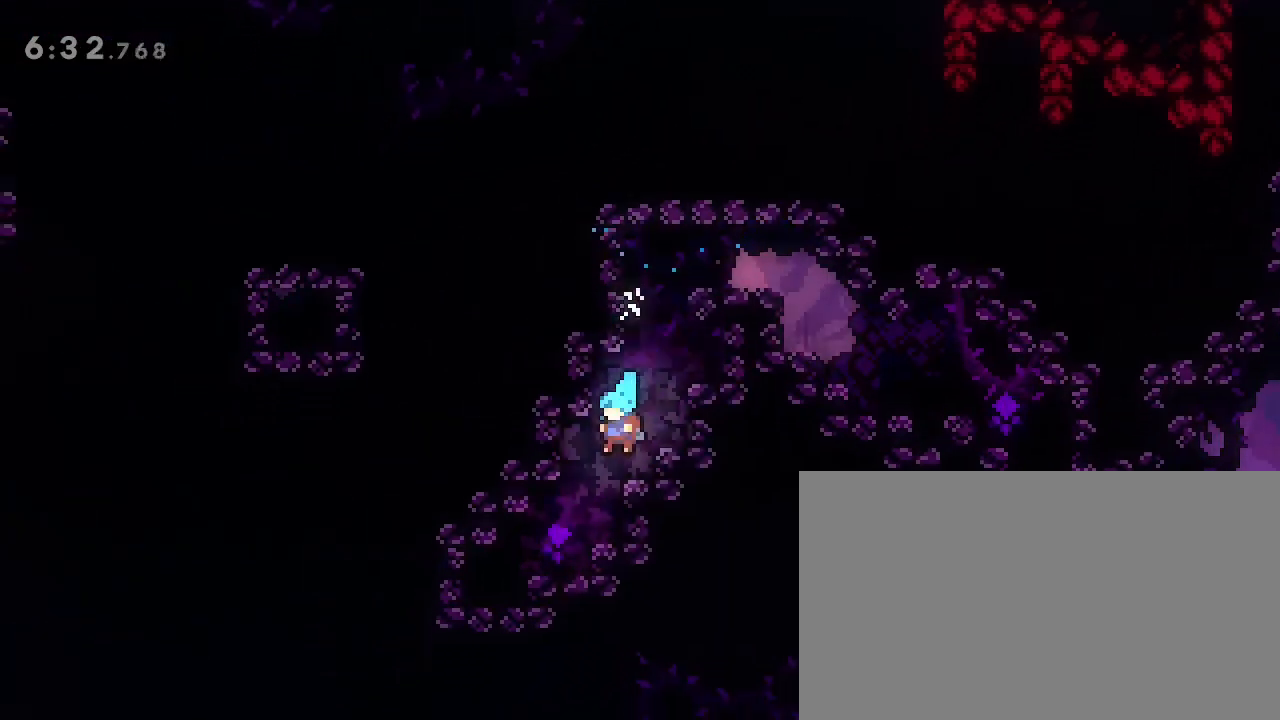
{"dt_ms": 500, "buttons": [], "left_stick": "left", "right_stick": "left", "events": [[400, "right_stick", "left"]]}
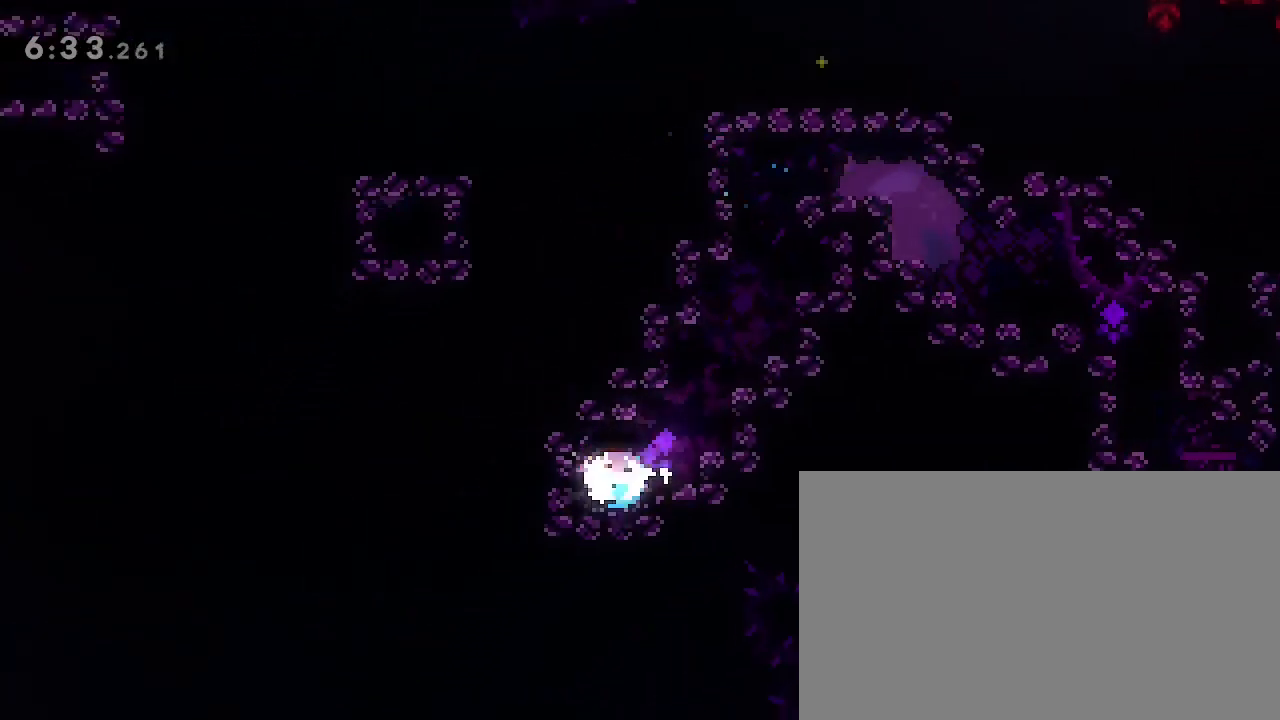
{"dt_ms": 500, "buttons": [], "left_stick": "left", "right_stick": "center", "events": [[67, "right_stick", "center"]]}
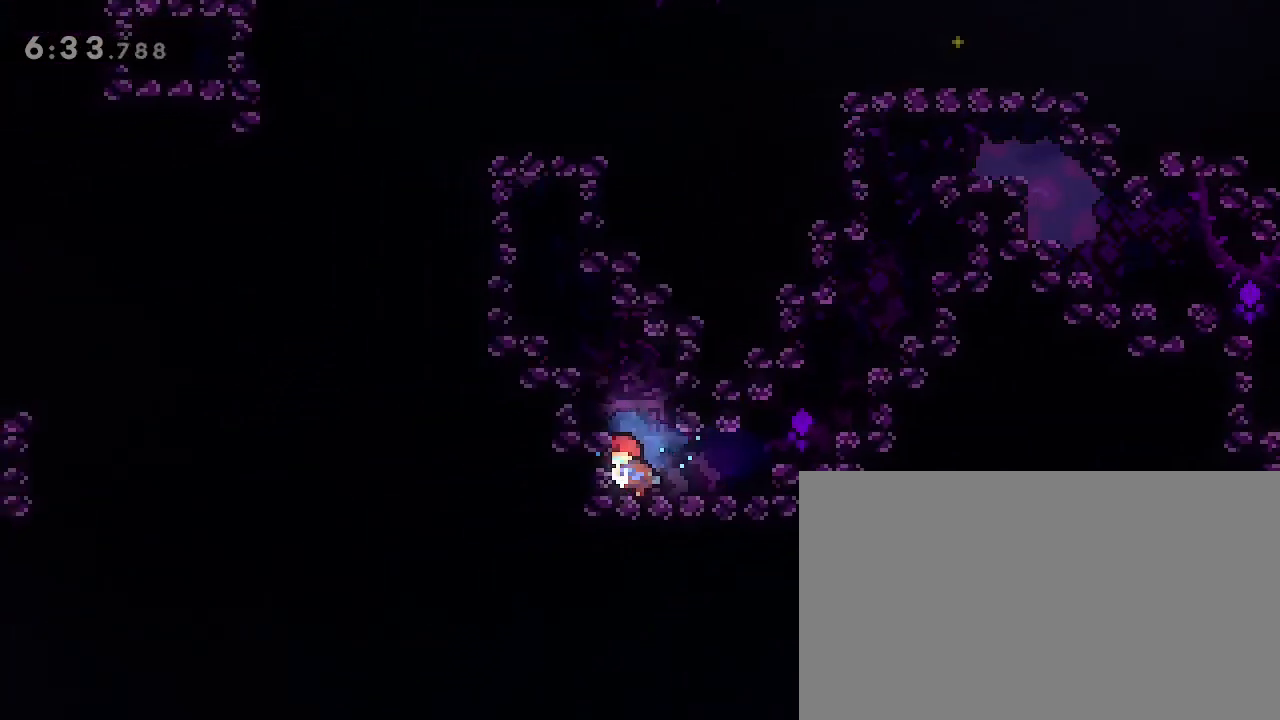
{"dt_ms": 500, "buttons": [], "left_stick": "up-left", "right_stick": "left", "events": [[133, "right_stick", "up"], [300, "left_stick", "up-left"], [333, "right_stick", "left"]]}
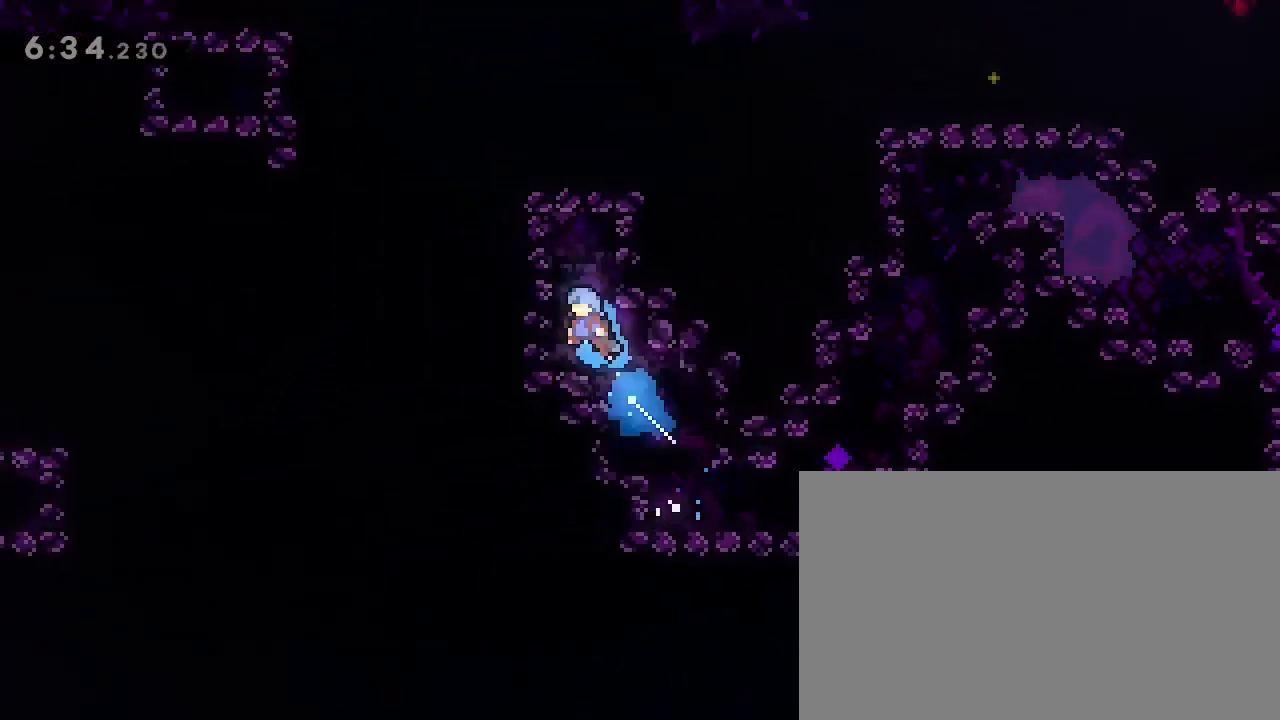
{"dt_ms": 500, "buttons": [], "left_stick": "left", "right_stick": "right", "events": [[33, "right_stick", "down-right"], [133, "left_stick", "left"], [200, "right_stick", "up-right"], [500, "right_stick", "right"]]}
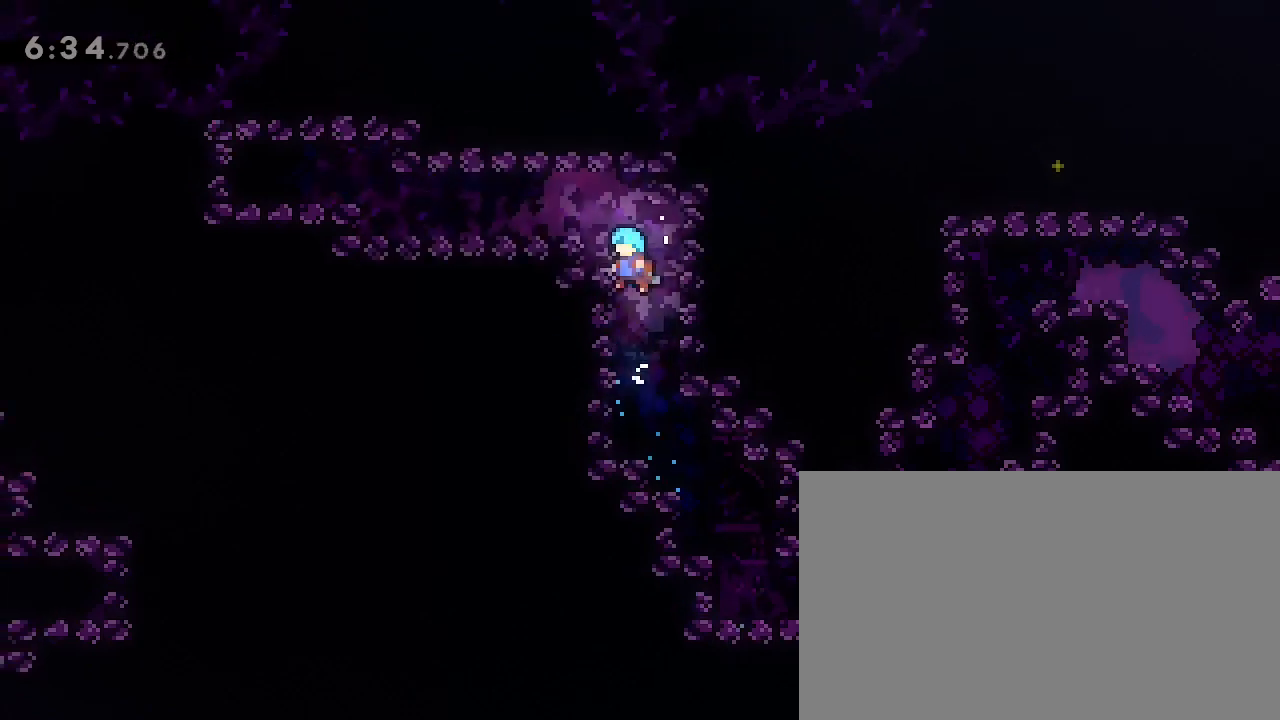
{"dt_ms": 500, "buttons": [], "left_stick": "left", "right_stick": "center", "events": [[167, "right_stick", "up-right"], [433, "right_stick", "center"]]}
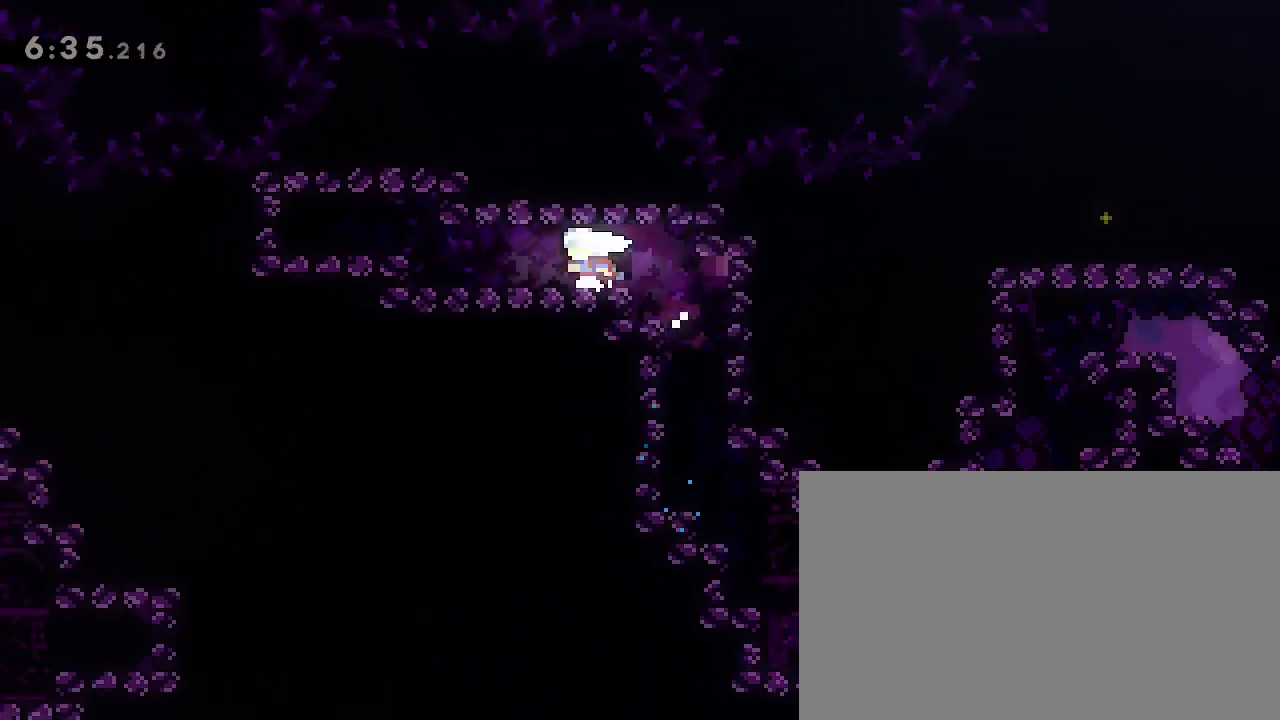
{"dt_ms": 500, "buttons": [], "left_stick": "left", "right_stick": "up", "events": [[67, "left_stick", "center"], [133, "left_stick", "left"], [167, "right_stick", "down-left"], [300, "right_stick", "center"], [433, "right_stick", "up"]]}
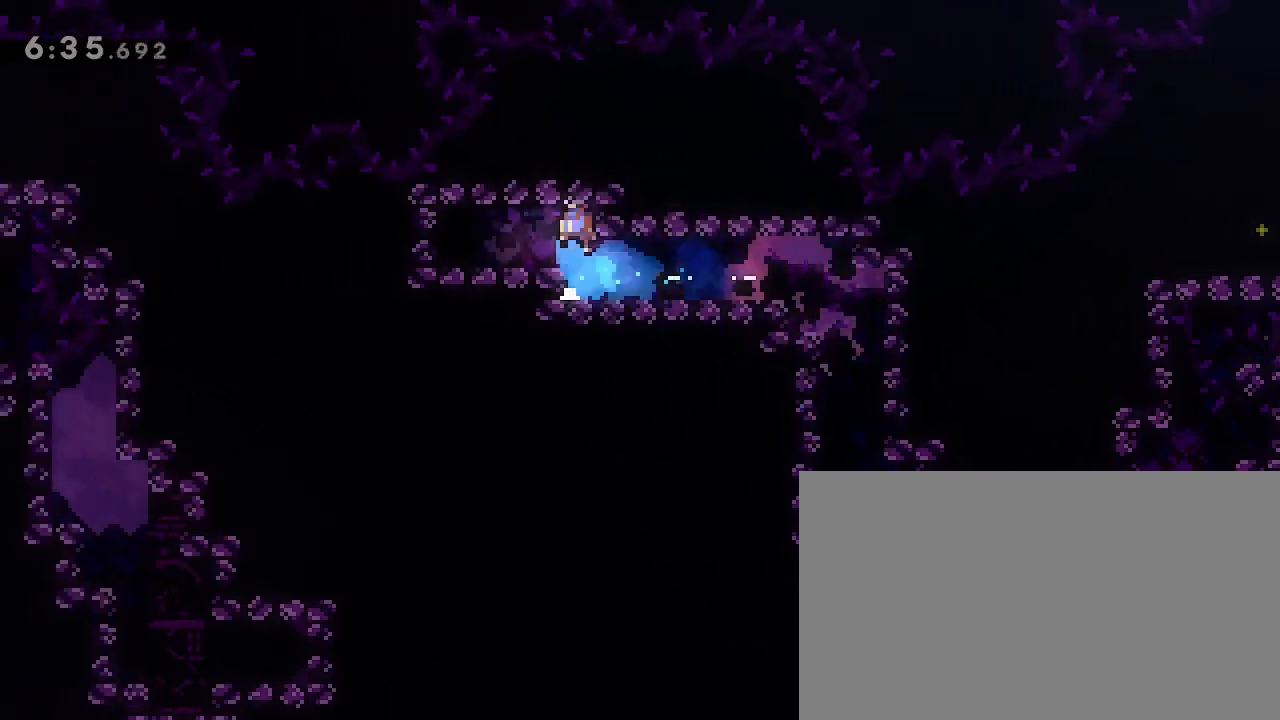
{"dt_ms": 500, "buttons": [], "left_stick": "left", "right_stick": "center", "events": [[67, "right_stick", "down-left"], [200, "right_stick", "center"]]}
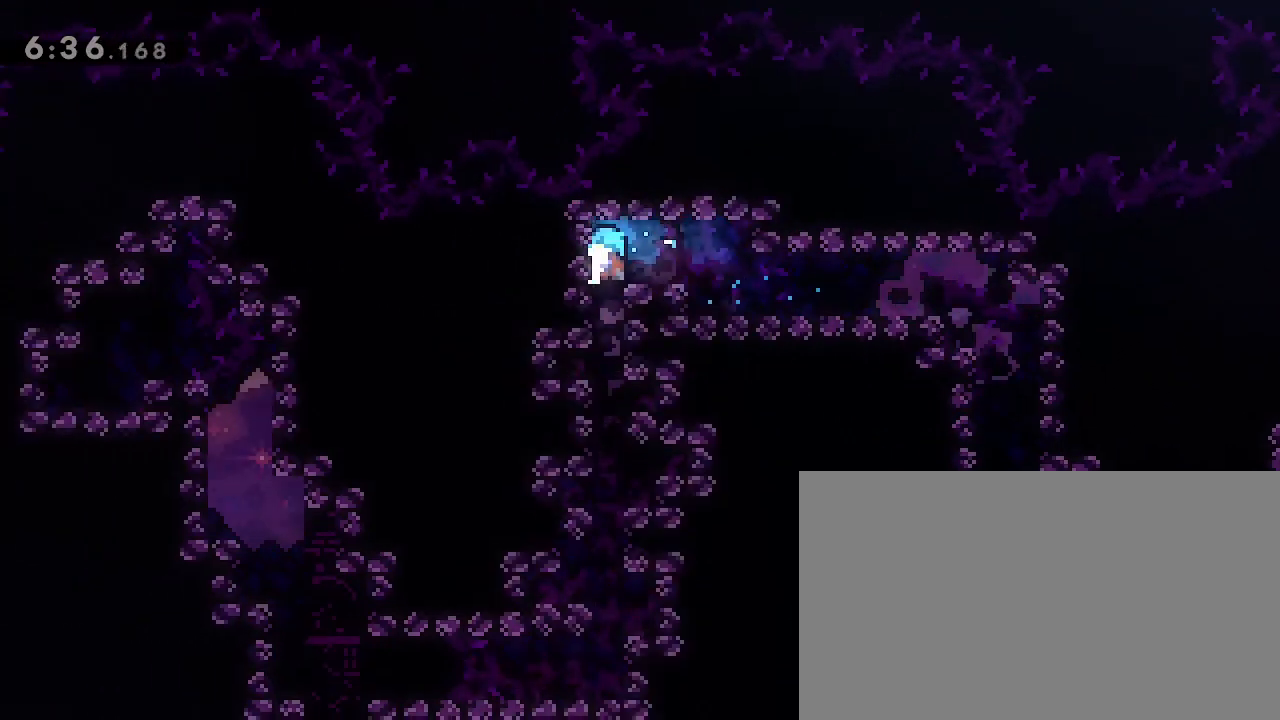
{"dt_ms": 500, "buttons": [], "left_stick": "down", "right_stick": "center", "events": [[100, "left_stick", "center"], [200, "left_stick", "down"]]}
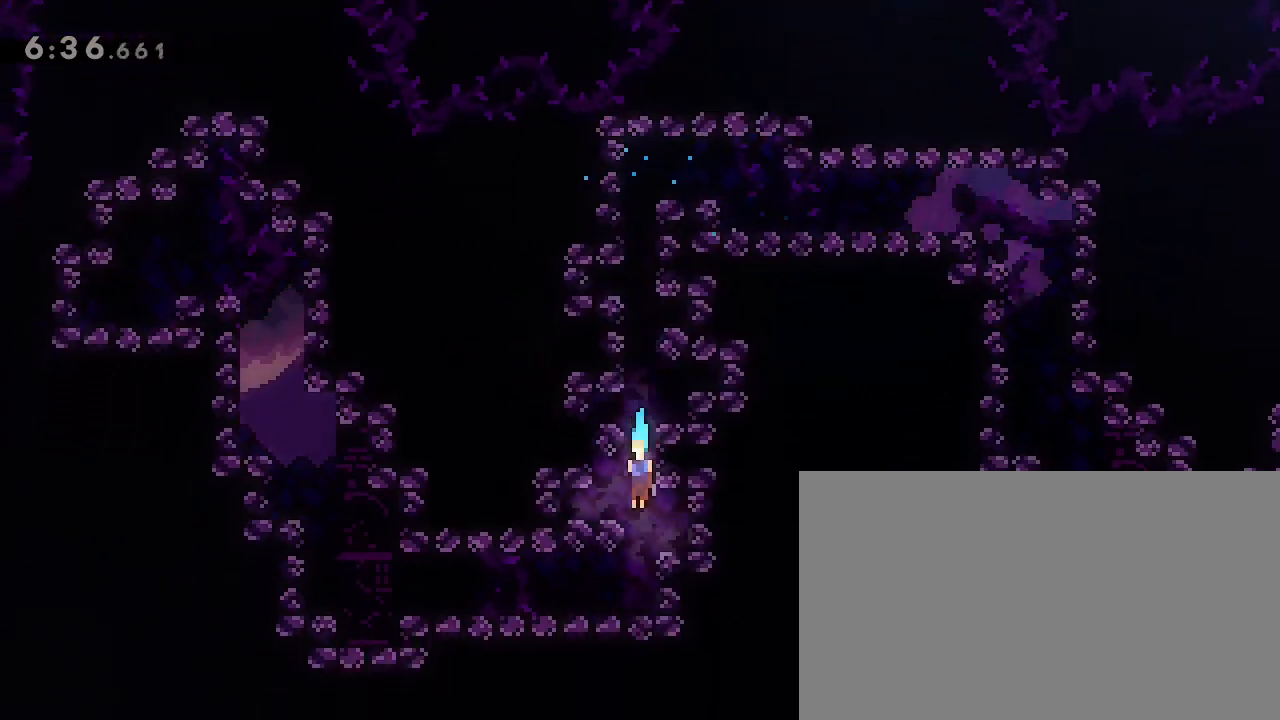
{"dt_ms": 500, "buttons": [], "left_stick": "down-left", "right_stick": "up", "events": [[100, "left_stick", "center"], [200, "left_stick", "down-left"], [233, "right_stick", "down-left"], [433, "right_stick", "up"]]}
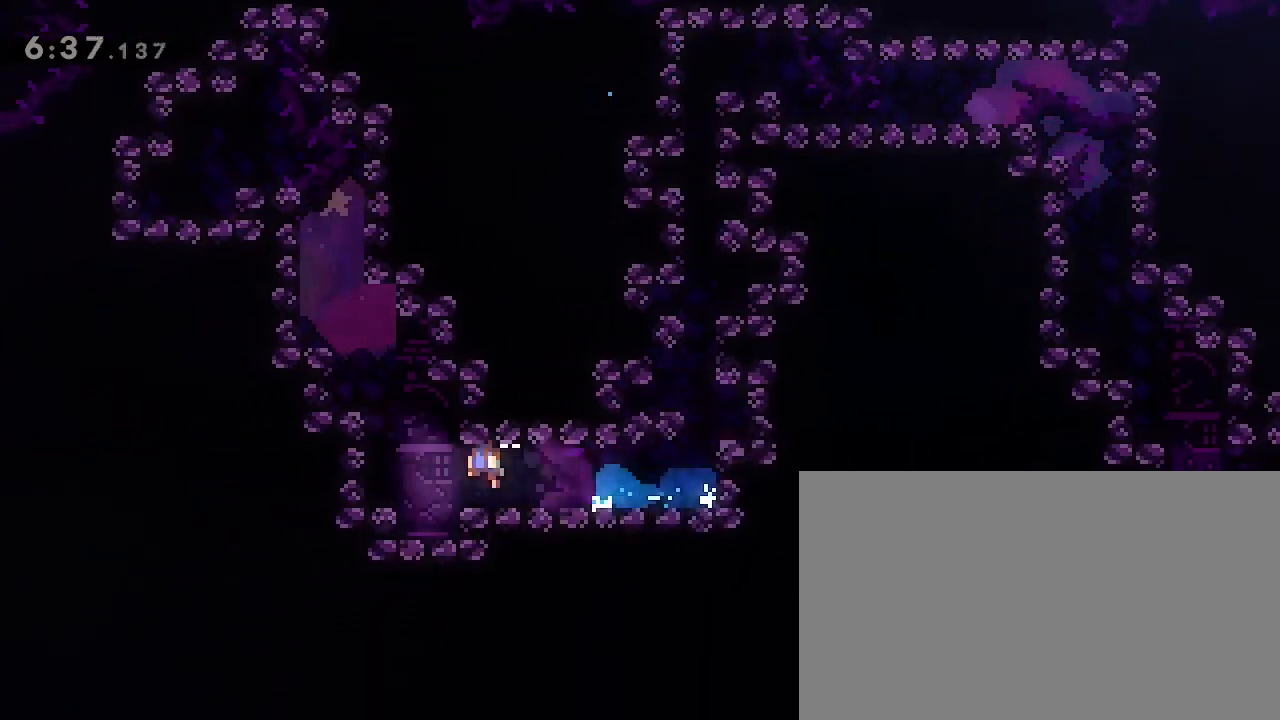
{"dt_ms": 500, "buttons": [], "left_stick": "left", "right_stick": "up-right", "events": [[167, "left_stick", "up"], [167, "right_stick", "left"], [300, "left_stick", "up-left"], [367, "right_stick", "up"], [400, "left_stick", "left"], [467, "right_stick", "up-right"]]}
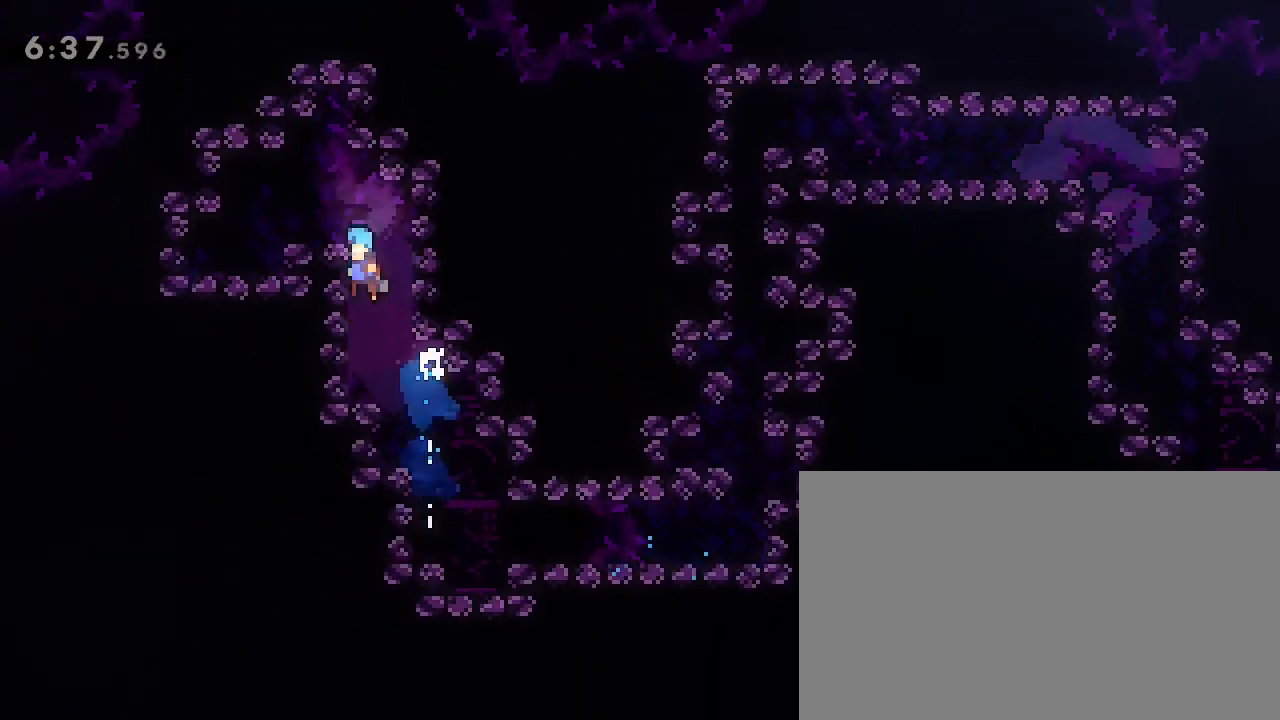
{"dt_ms": 500, "buttons": [], "left_stick": "left", "right_stick": "center", "events": [[367, "right_stick", "center"]]}
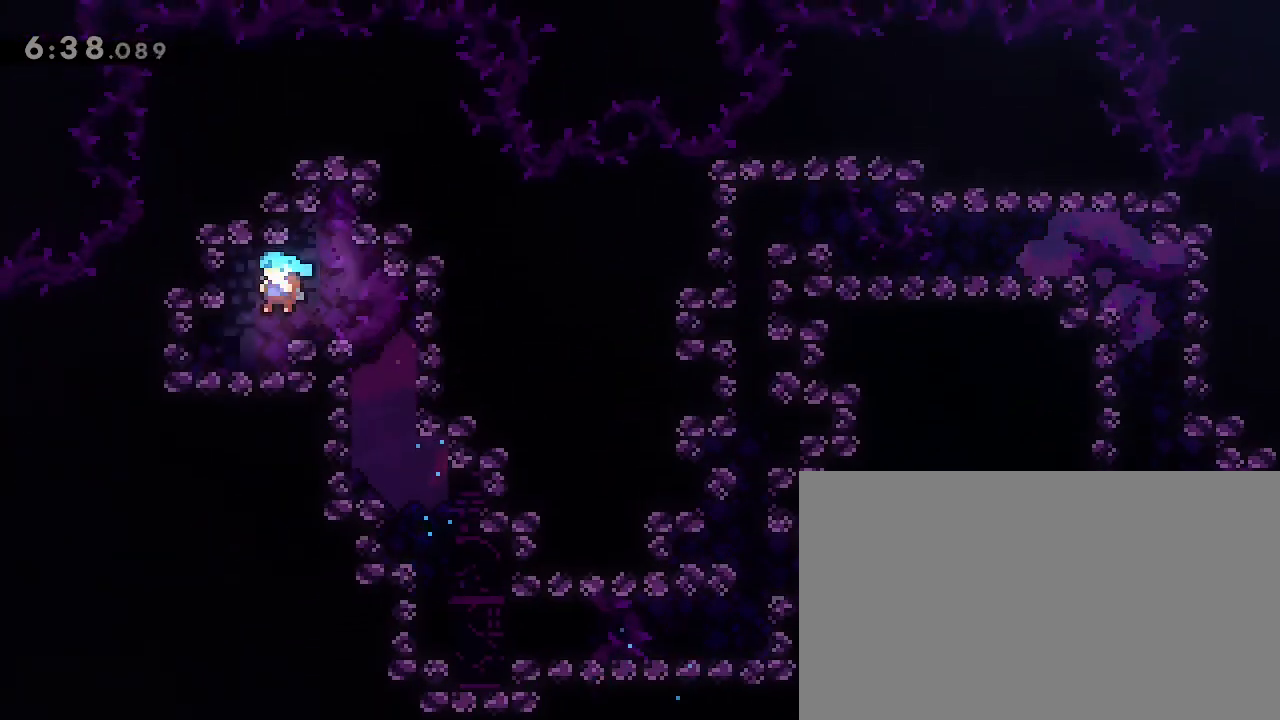
{"dt_ms": 500, "buttons": [], "left_stick": "down", "right_stick": "center", "events": [[67, "left_stick", "center"], [133, "left_stick", "down"]]}
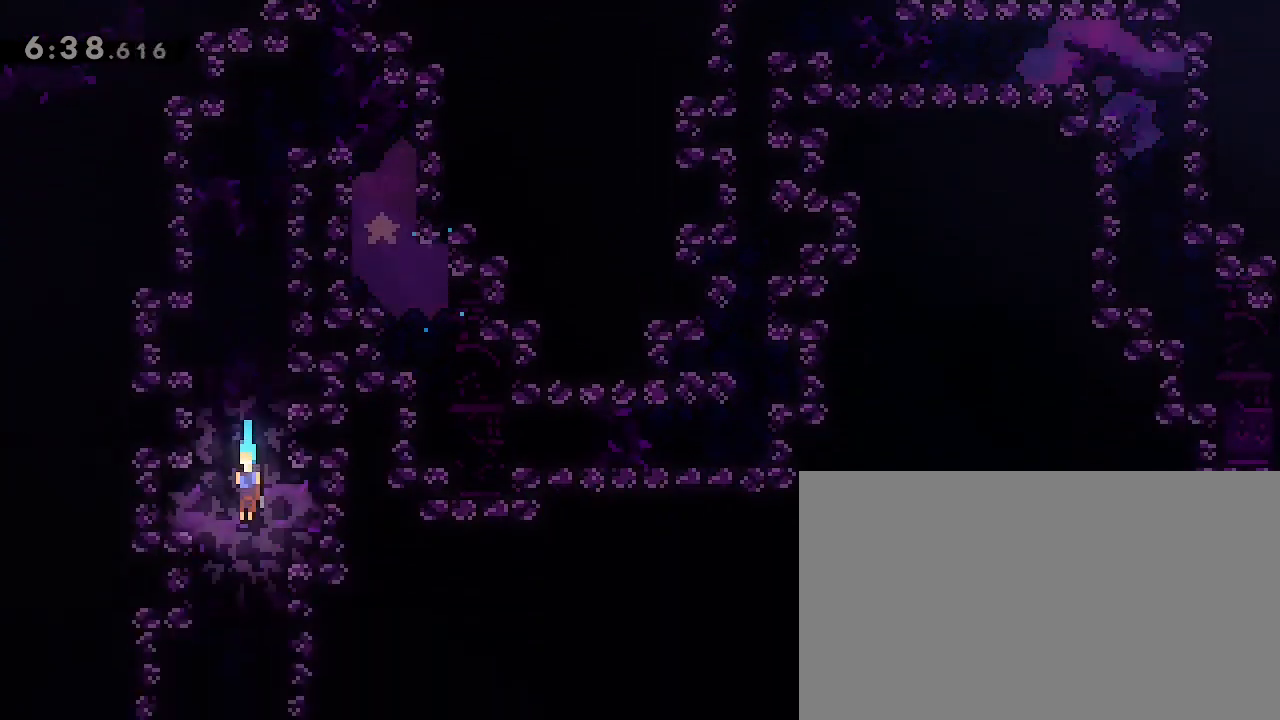
{"dt_ms": 500, "buttons": [], "left_stick": "down", "right_stick": "center", "events": []}
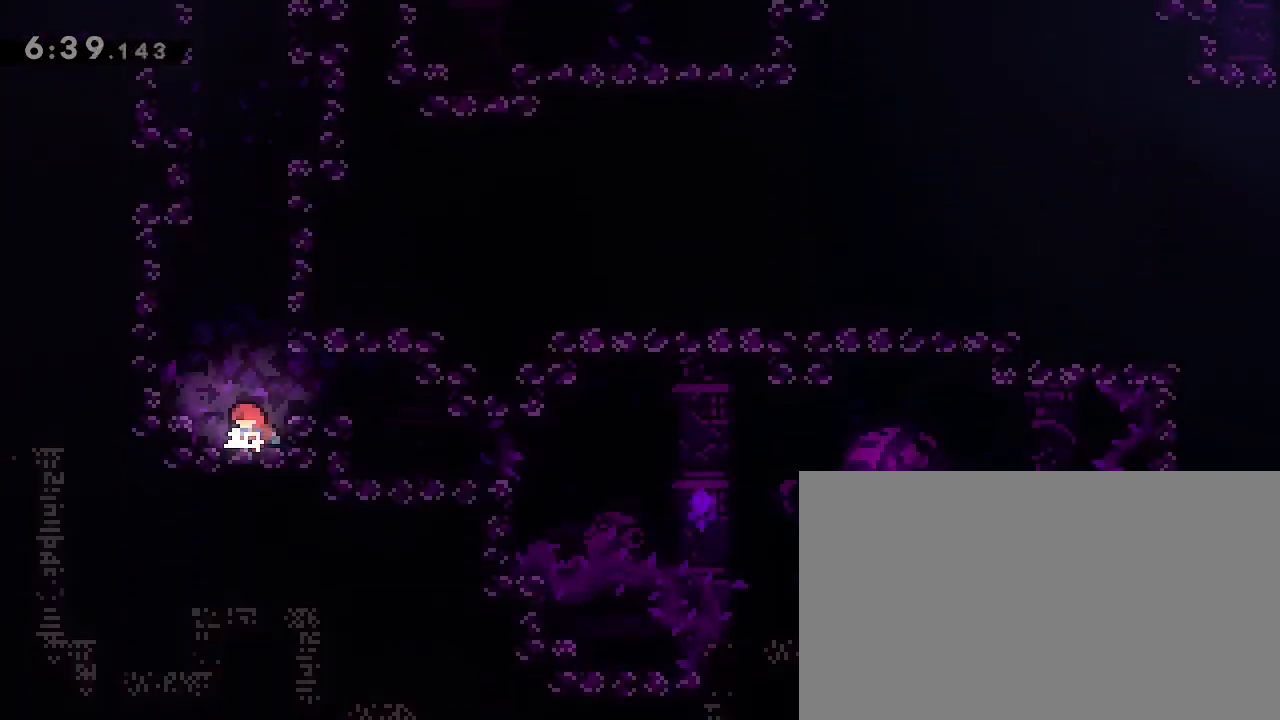
{"dt_ms": 1000, "buttons": [], "left_stick": "right", "right_stick": "center", "events": [[167, "left_stick", "down-right"], [333, "right_stick", "left"], [533, "right_stick", "center"], [633, "left_stick", "center"], [900, "left_stick", "right"]]}
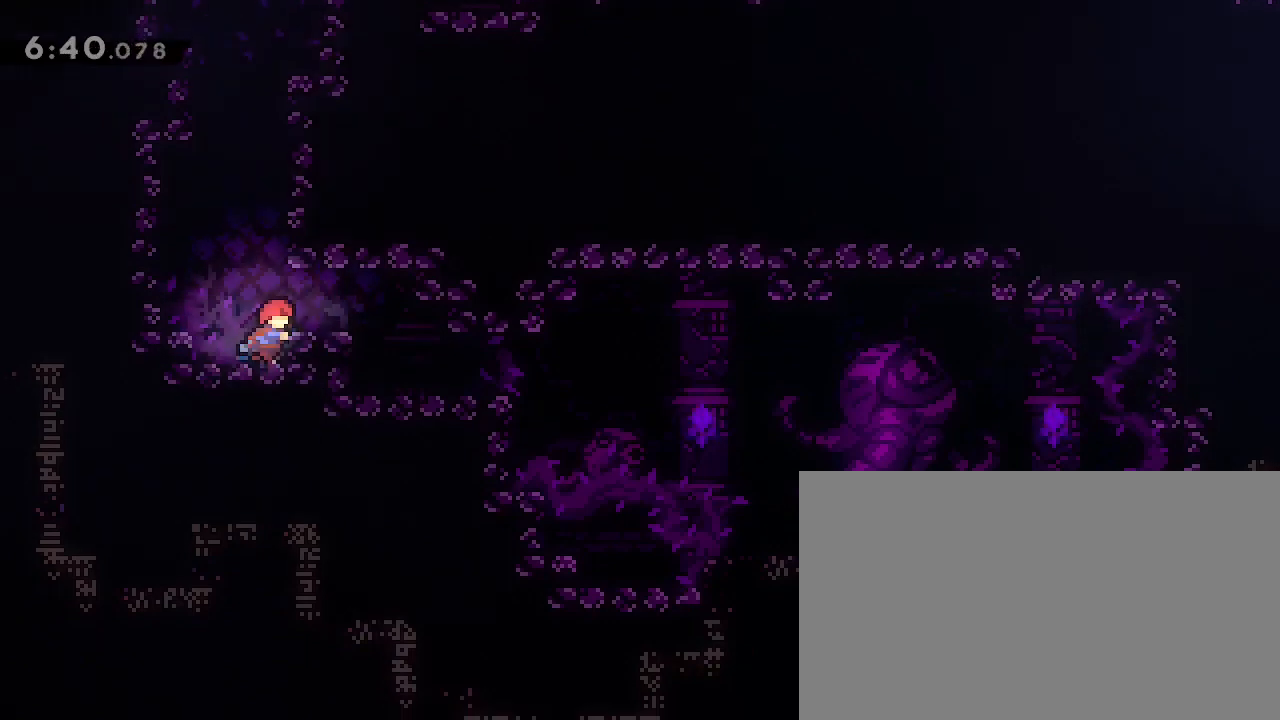
{"dt_ms": 500, "buttons": [], "left_stick": "right", "right_stick": "center", "events": [[267, "right_stick", "up"], [467, "right_stick", "center"]]}
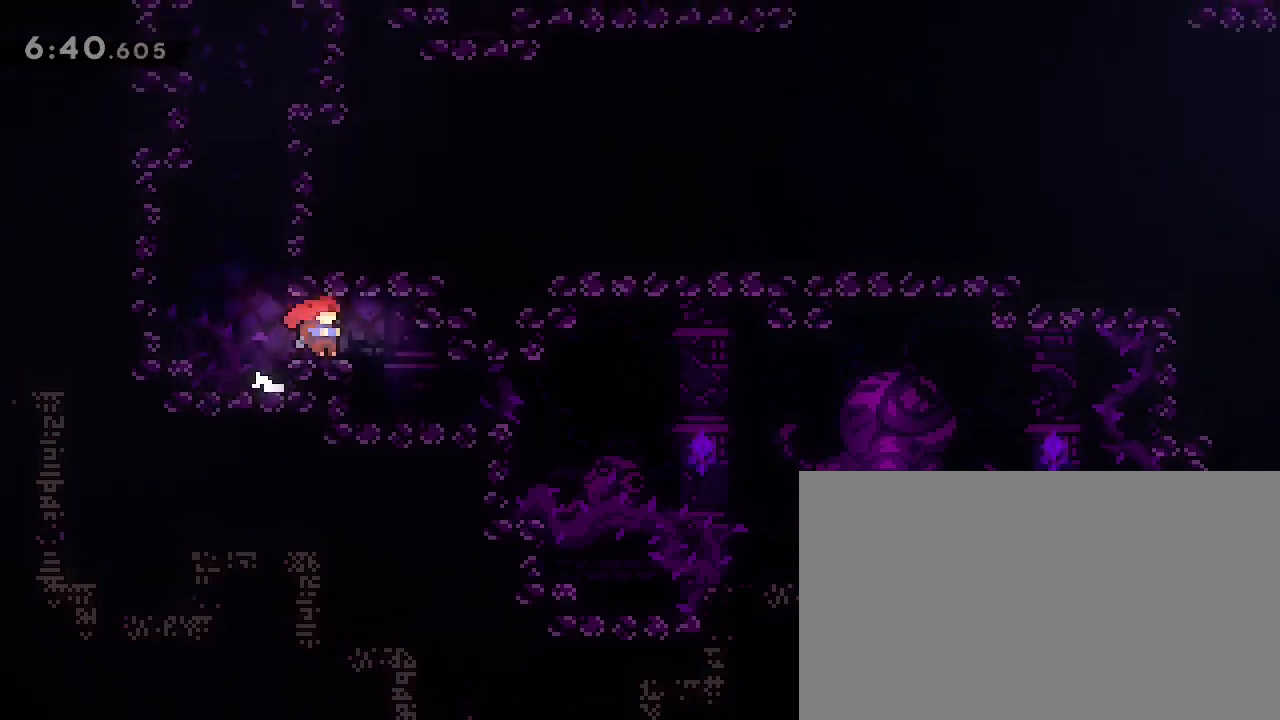
{"dt_ms": 500, "buttons": [], "left_stick": "down-right", "right_stick": "up", "events": [[133, "left_stick", "center"], [267, "left_stick", "down-right"], [267, "right_stick", "down-left"], [467, "right_stick", "up"]]}
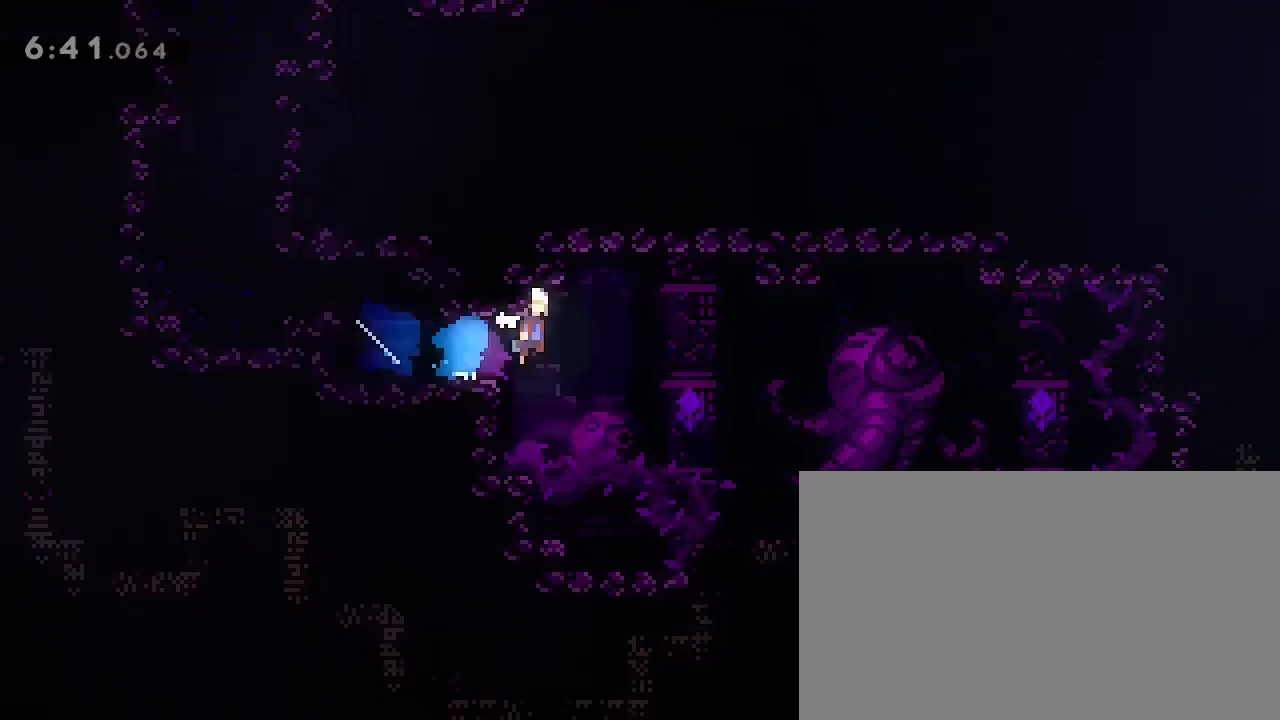
{"dt_ms": 500, "buttons": [], "left_stick": "right", "right_stick": "center", "events": [[100, "left_stick", "right"], [133, "right_stick", "center"]]}
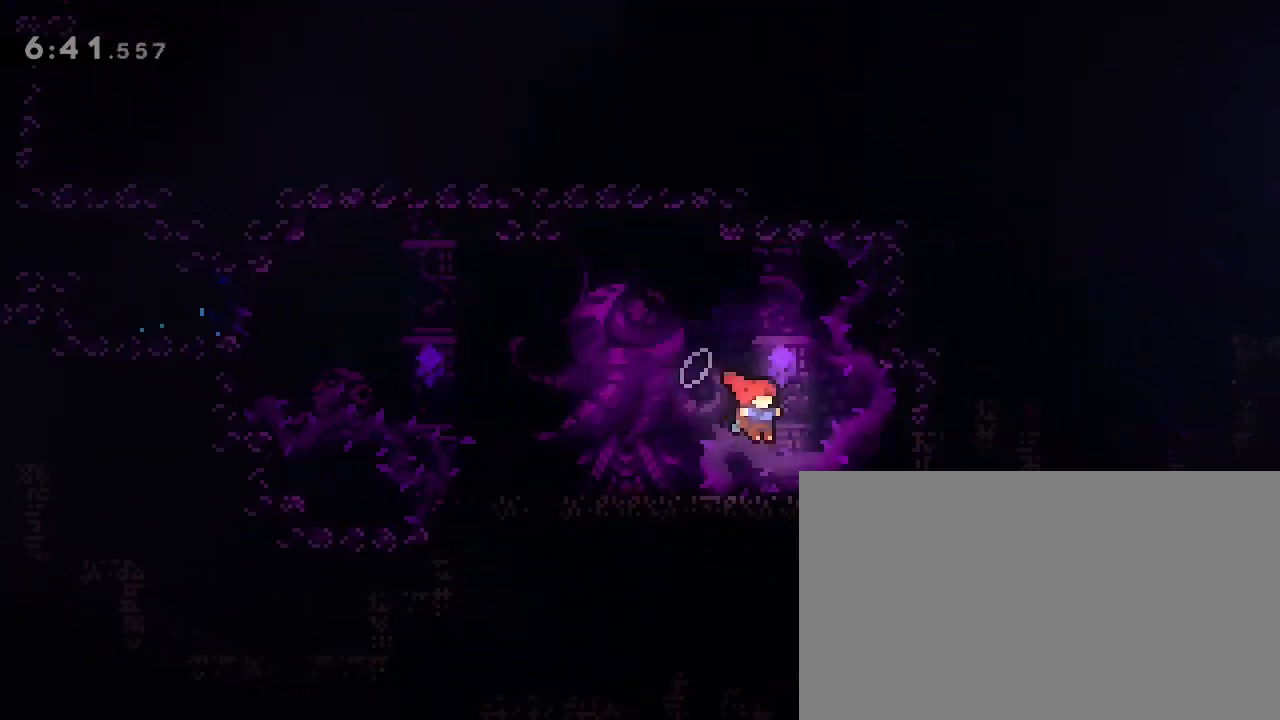
{"dt_ms": 500, "buttons": [], "left_stick": "center", "right_stick": "center", "events": [[33, "left_stick", "center"]]}